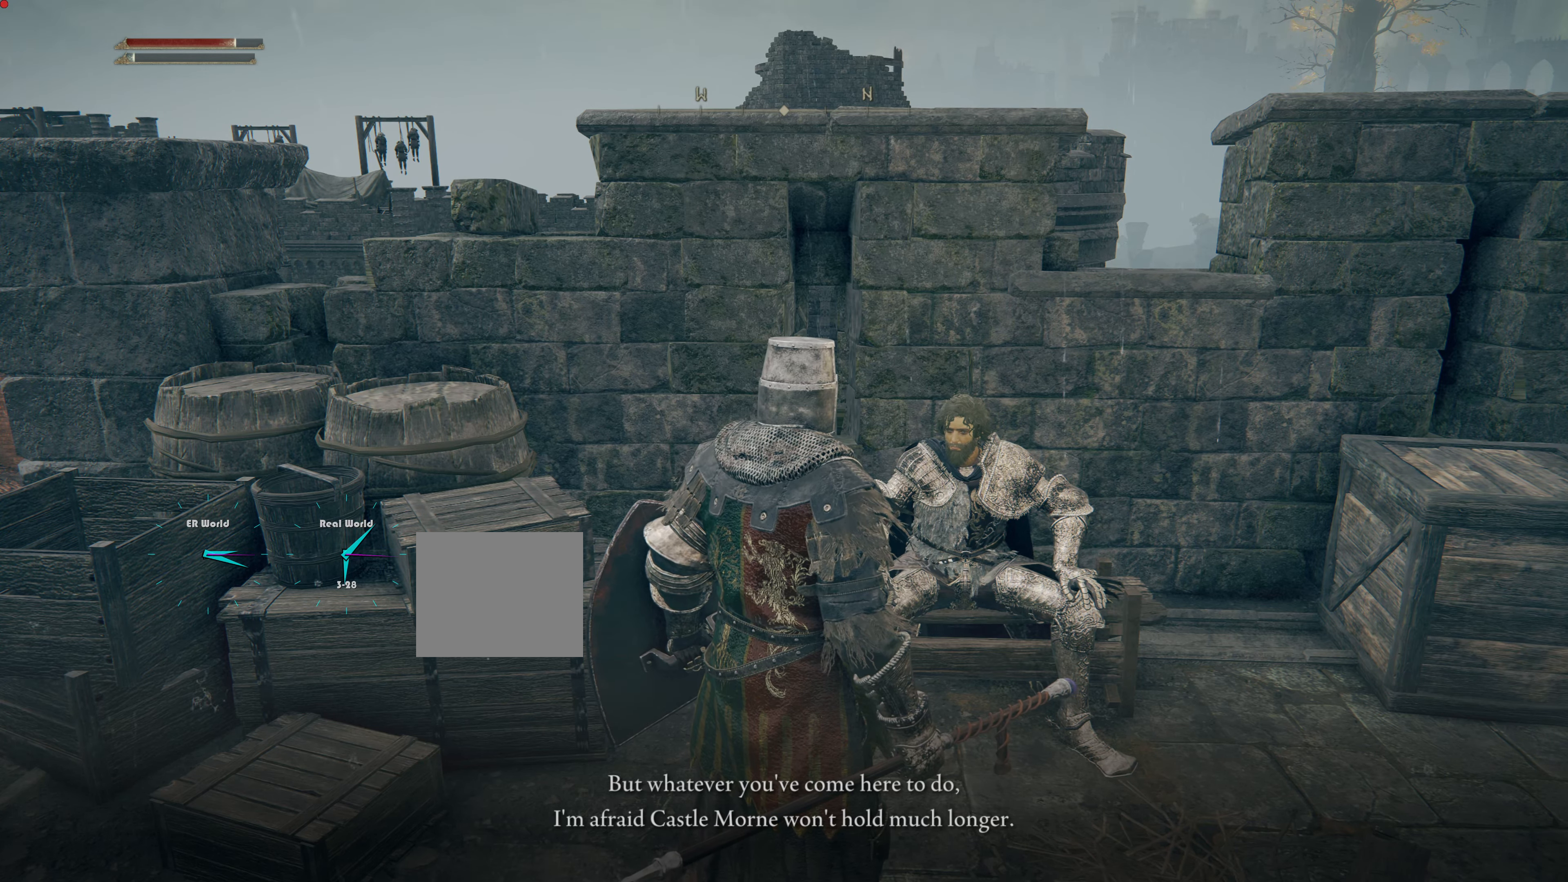
Gameplay with a controller (PlayStation layout); each line is a JSON object with the inputs held at the frame after it. "events" lists button and stick changes between this image and that frame as [ms after this image, input, new state], when the widget could be followed in between. Not read: L2.
{"buttons": [], "left_stick": "up-right", "right_stick": "center", "events": []}
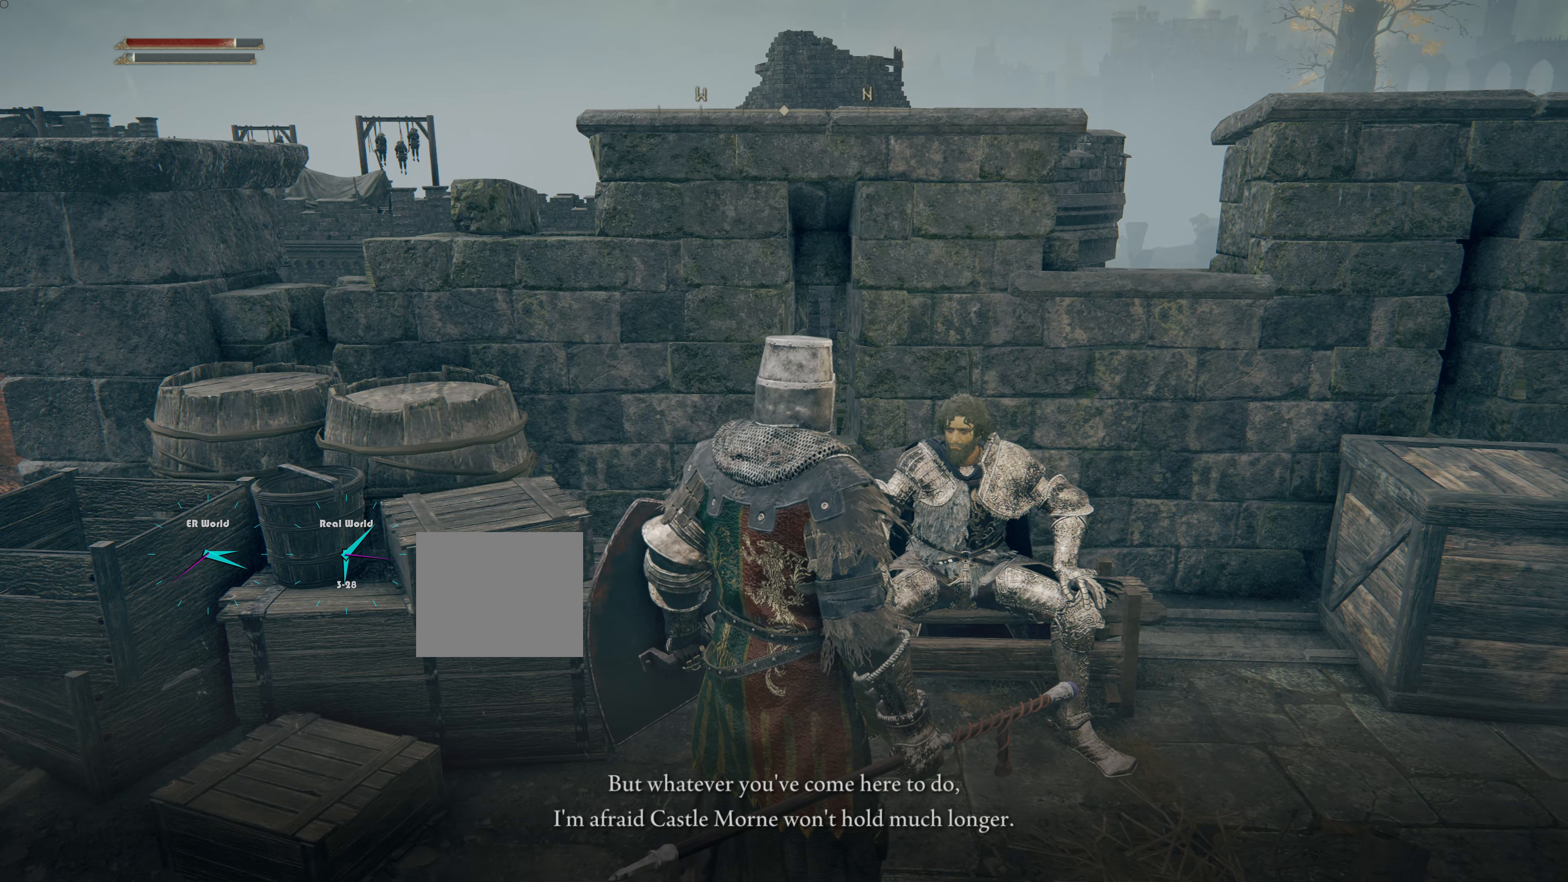
{"buttons": [], "left_stick": "up-right", "right_stick": "center", "events": []}
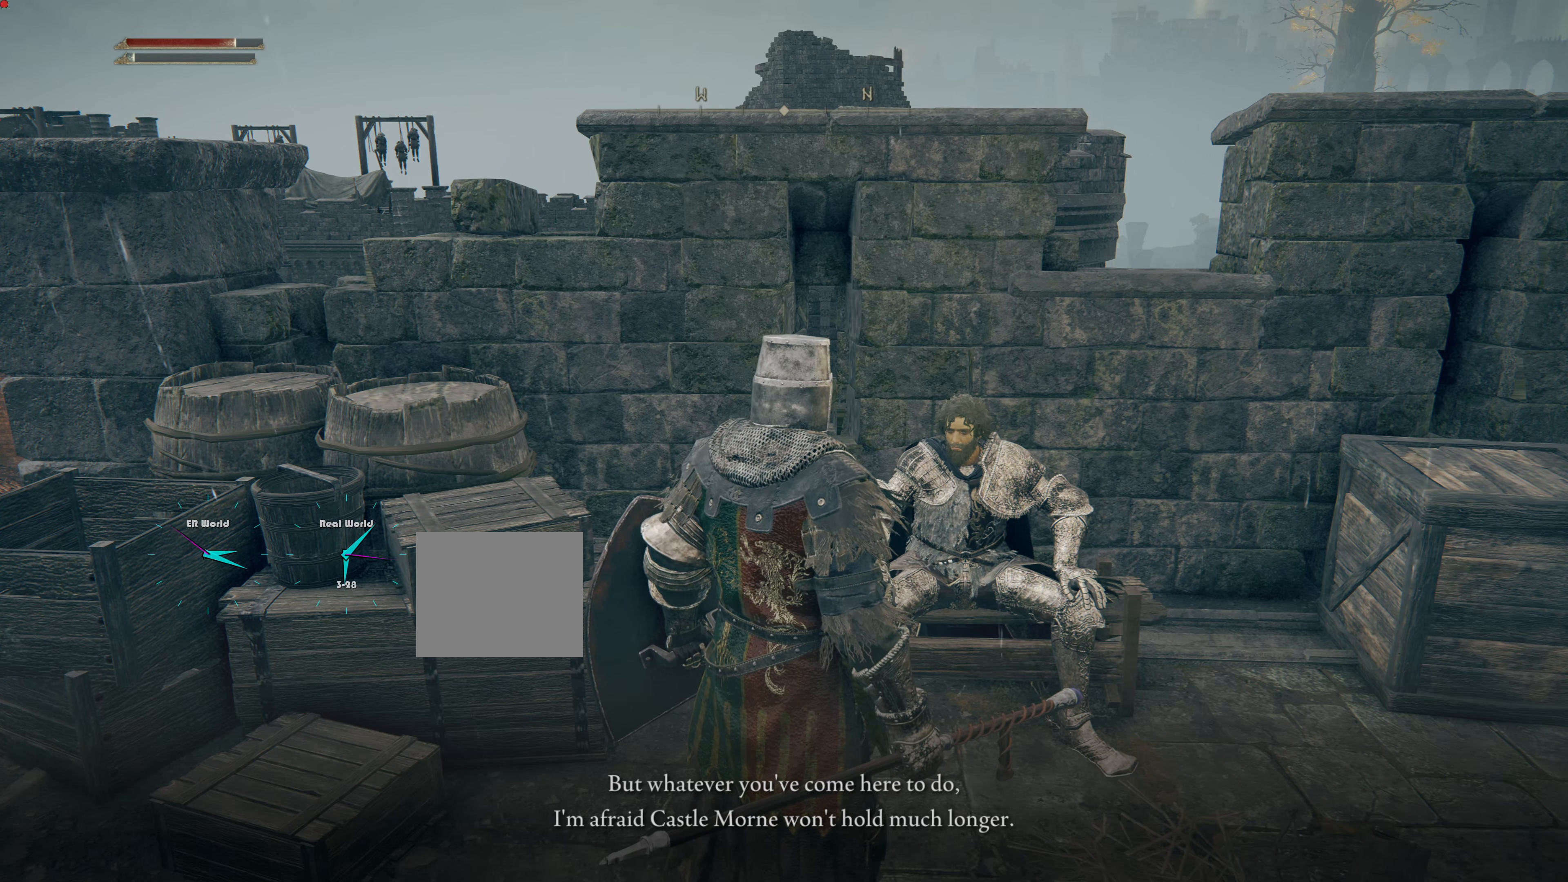
{"buttons": [], "left_stick": "up-right", "right_stick": "center", "events": []}
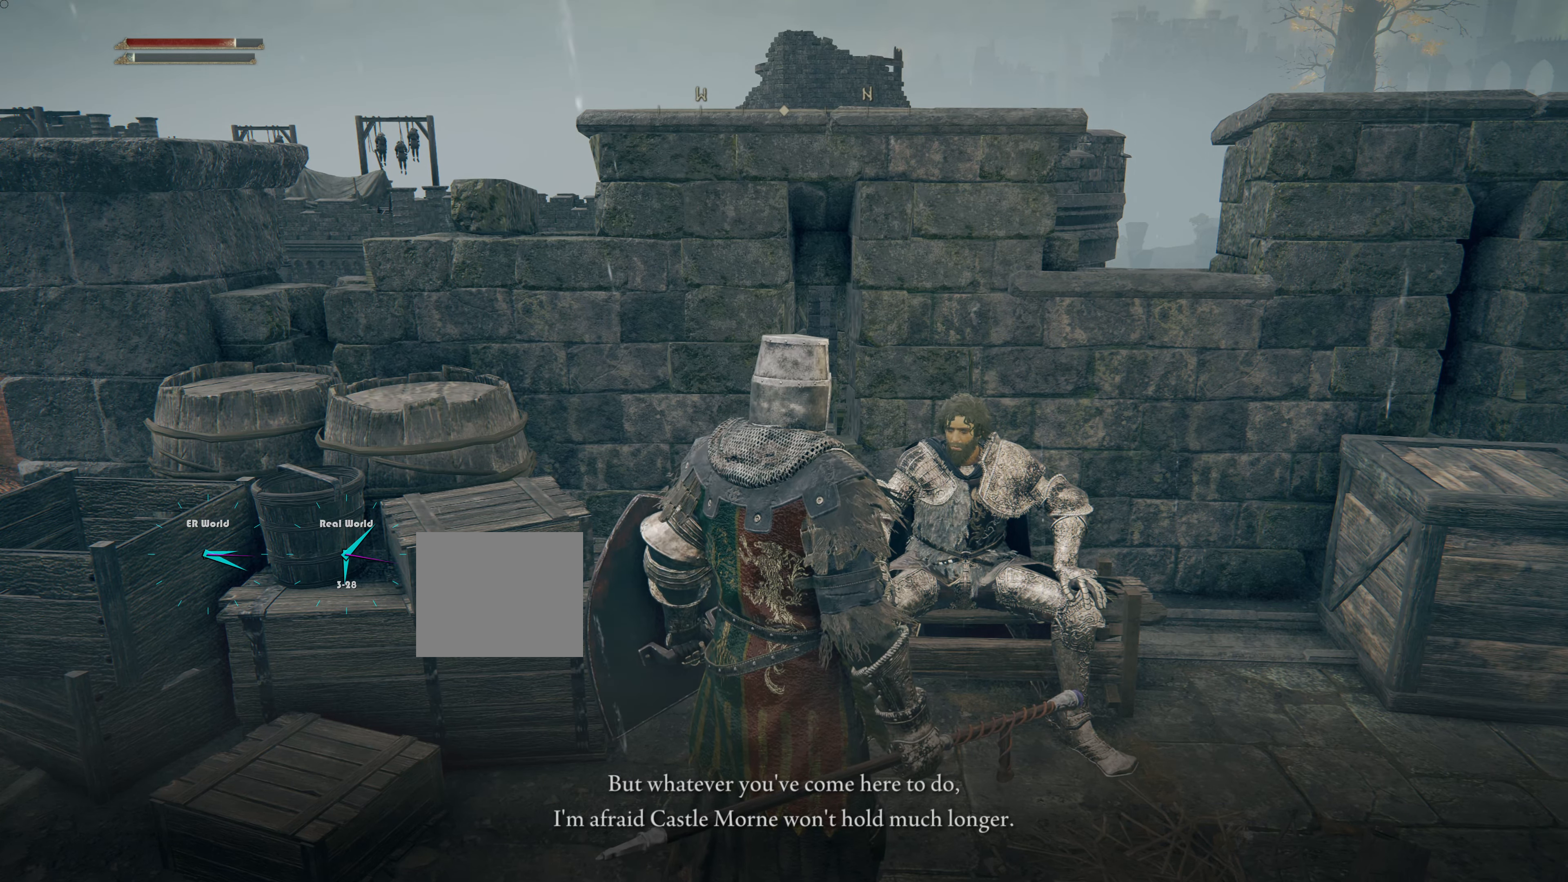
{"buttons": [], "left_stick": "up-right", "right_stick": "center", "events": []}
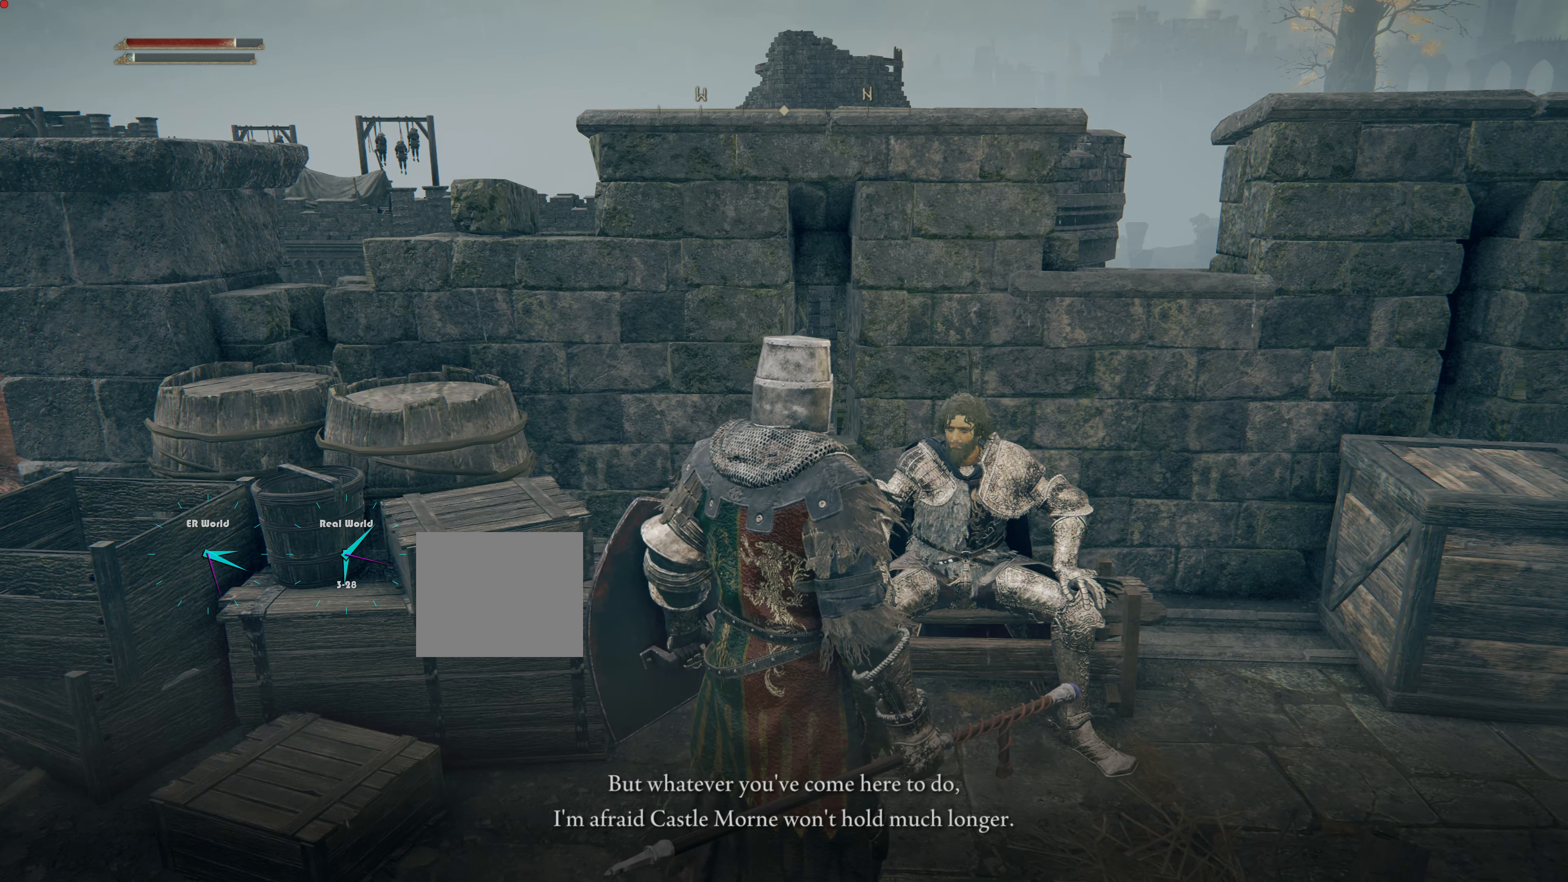
{"buttons": [], "left_stick": "up-right", "right_stick": "center", "events": []}
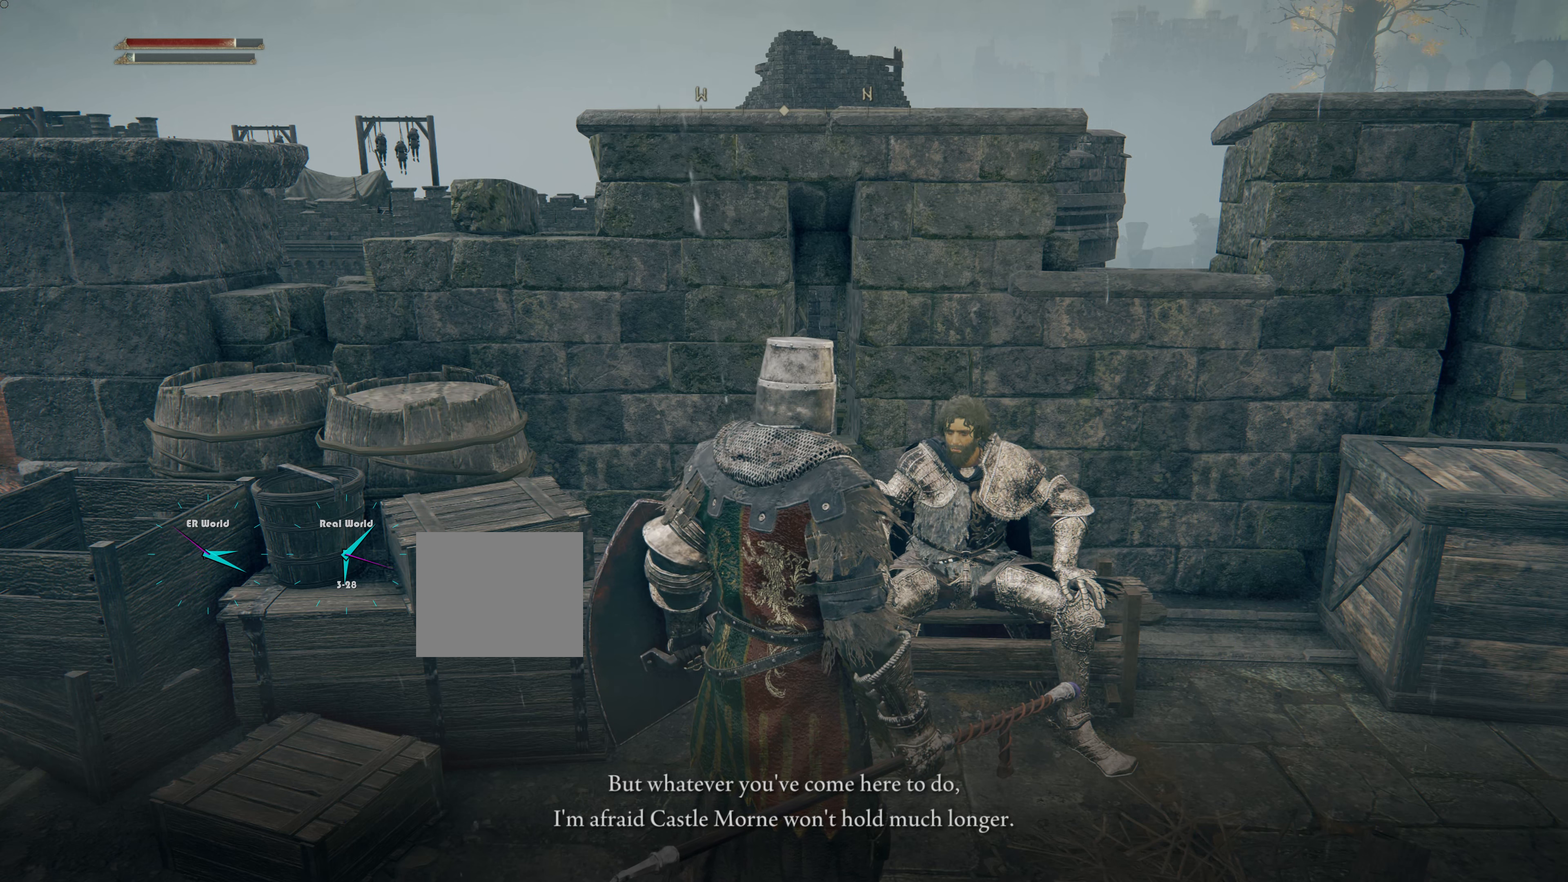
{"buttons": [], "left_stick": "up-right", "right_stick": "center", "events": []}
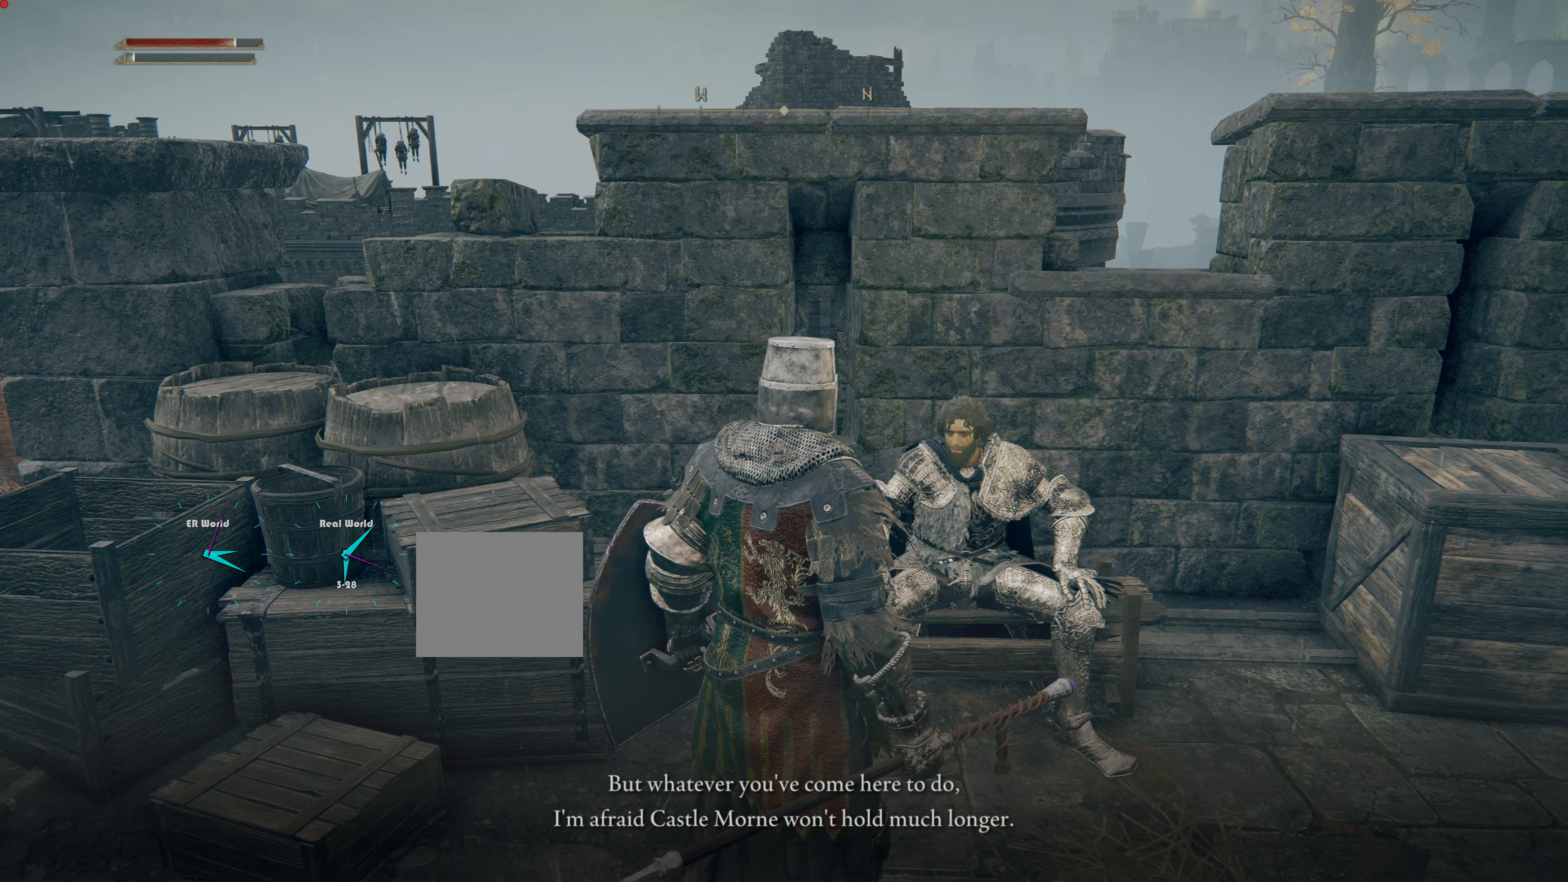
{"buttons": [], "left_stick": "up-right", "right_stick": "center", "events": []}
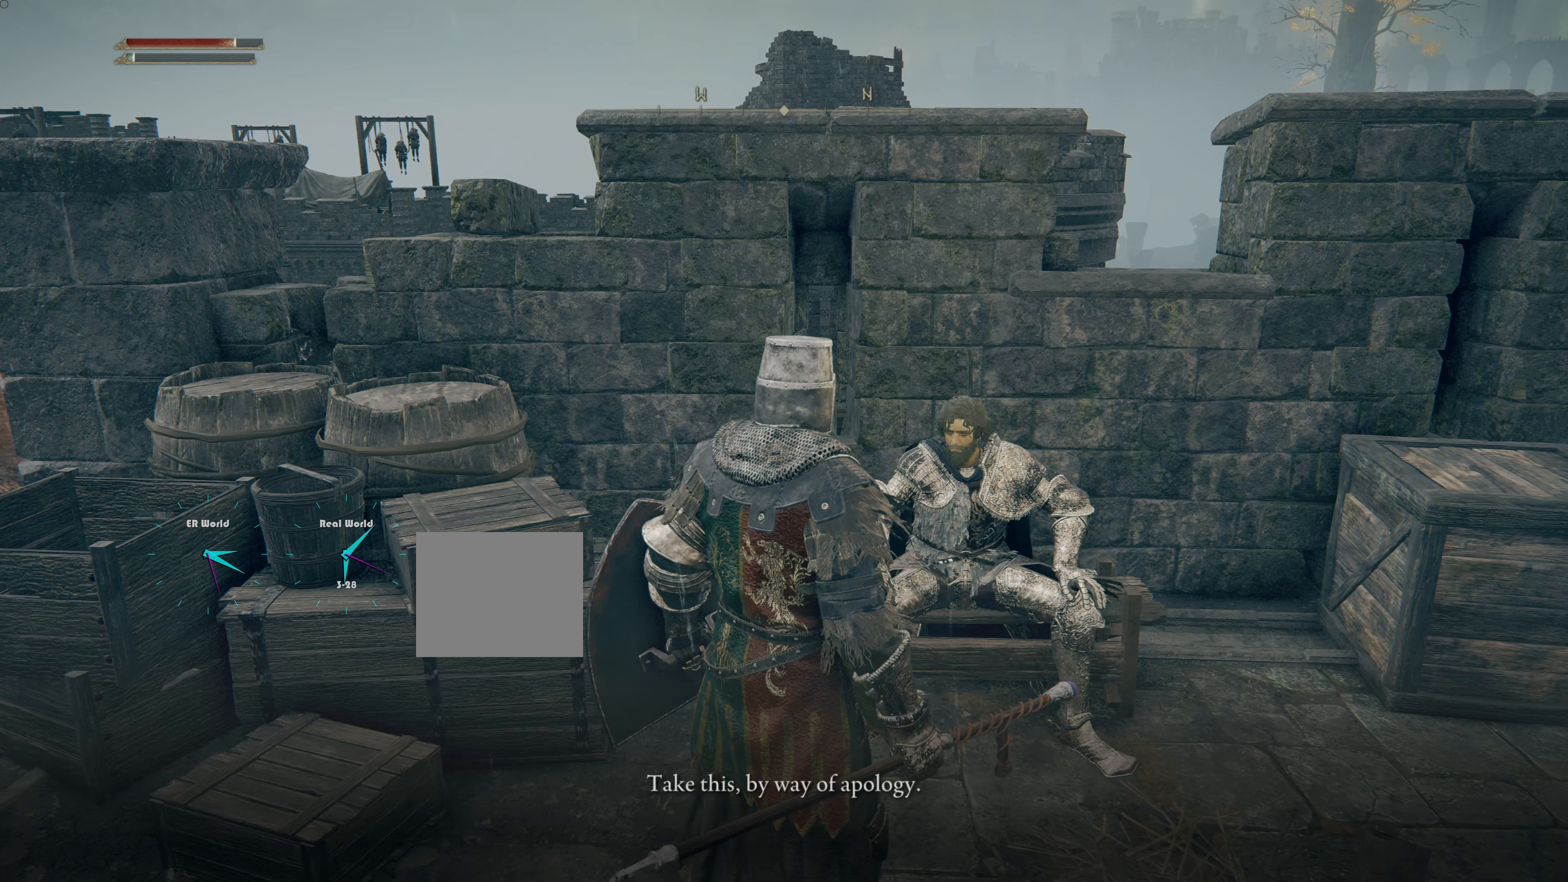
{"buttons": [], "left_stick": "up-right", "right_stick": "center", "events": []}
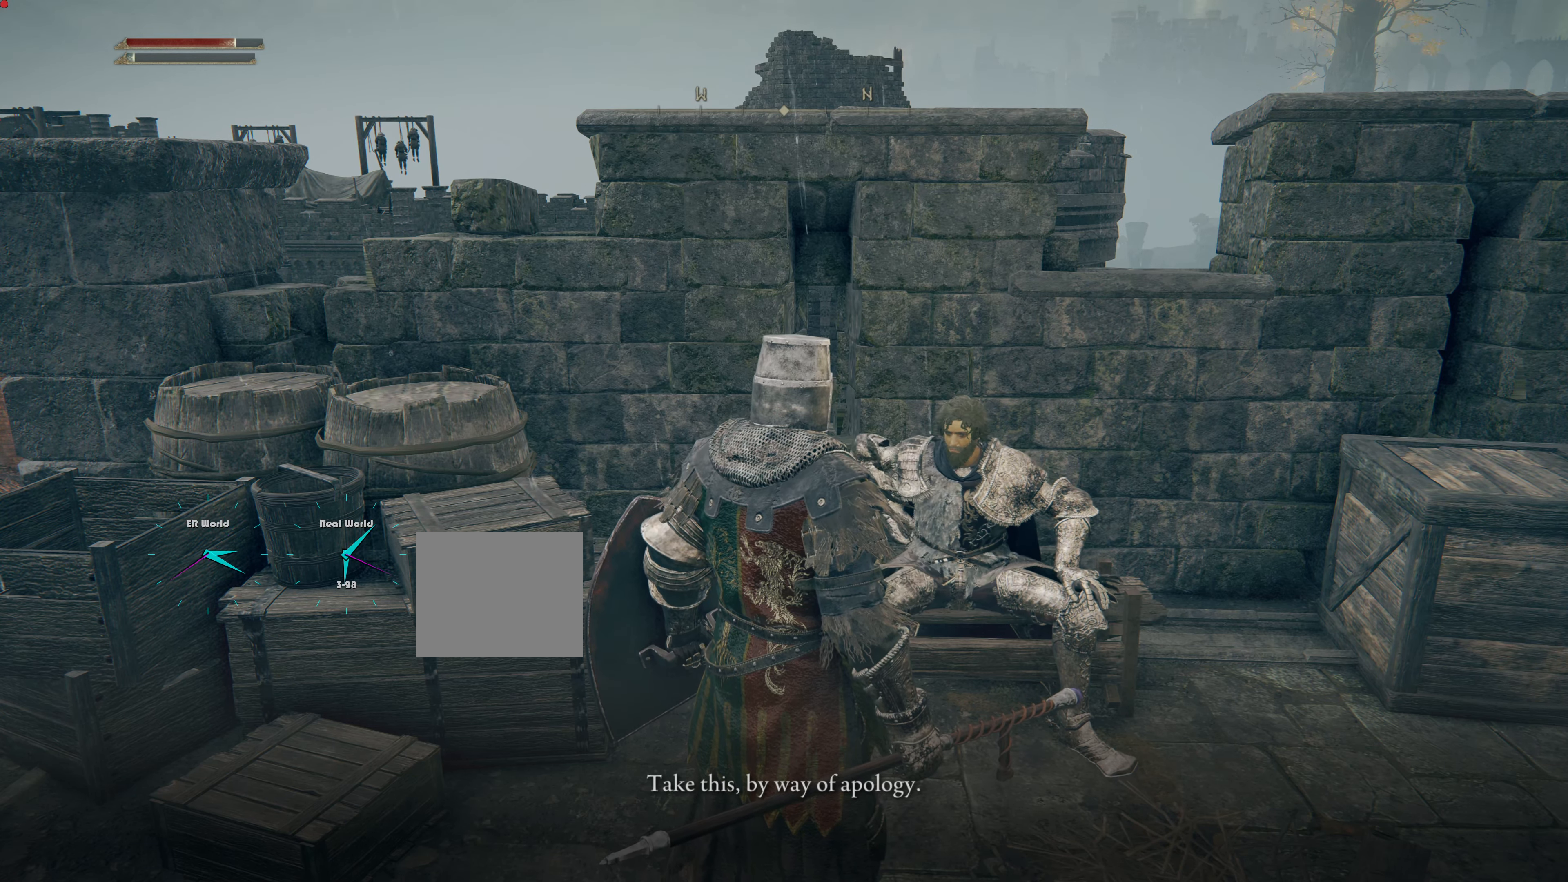
{"buttons": [], "left_stick": "up-right", "right_stick": "center", "events": []}
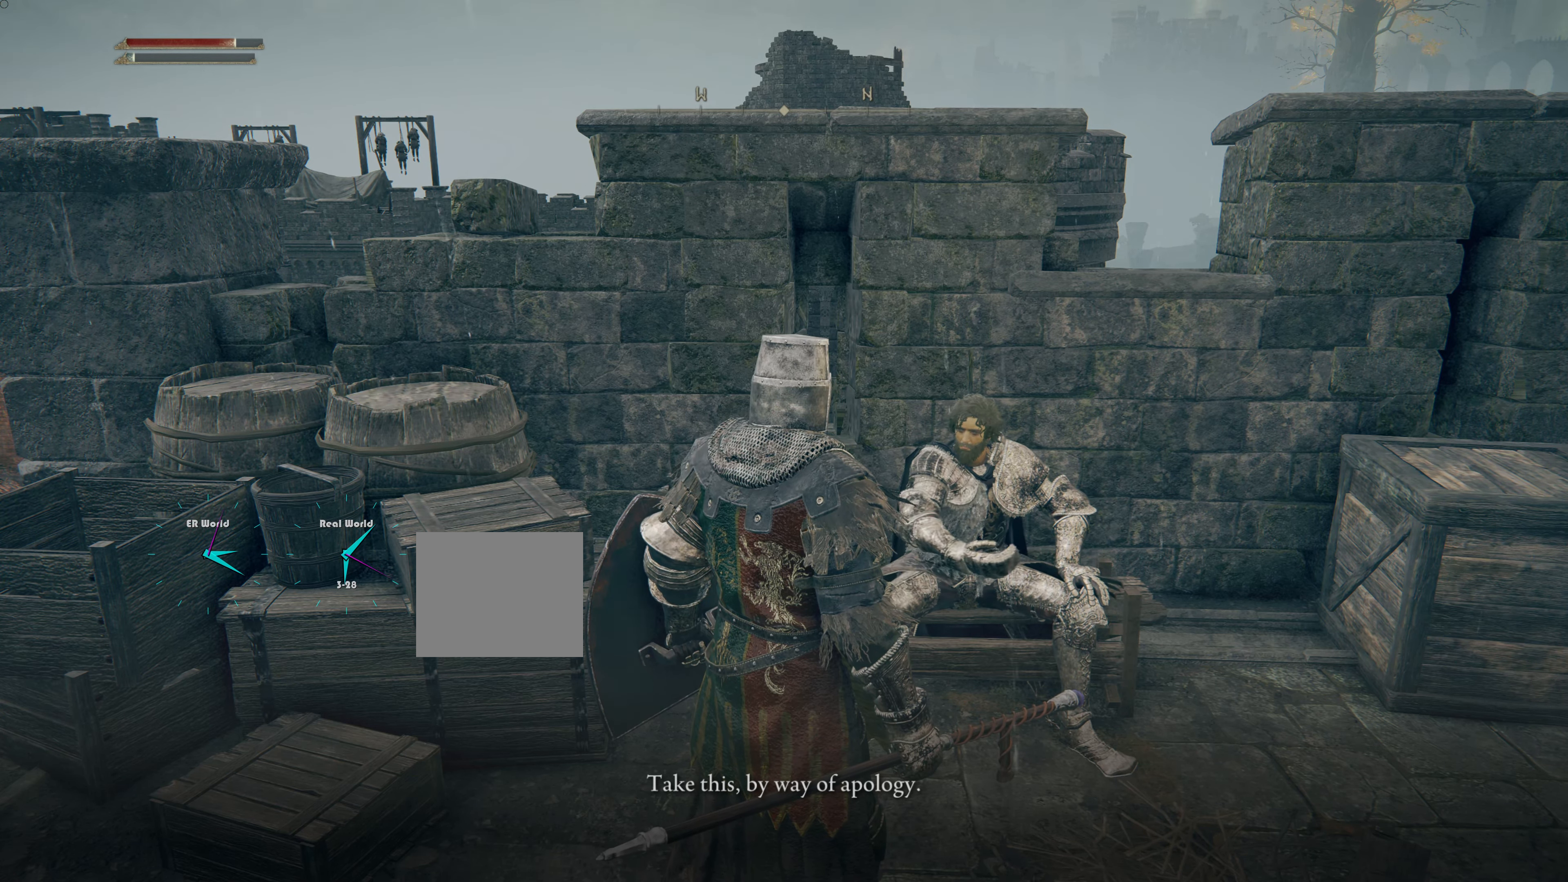
{"buttons": [], "left_stick": "up-right", "right_stick": "center", "events": []}
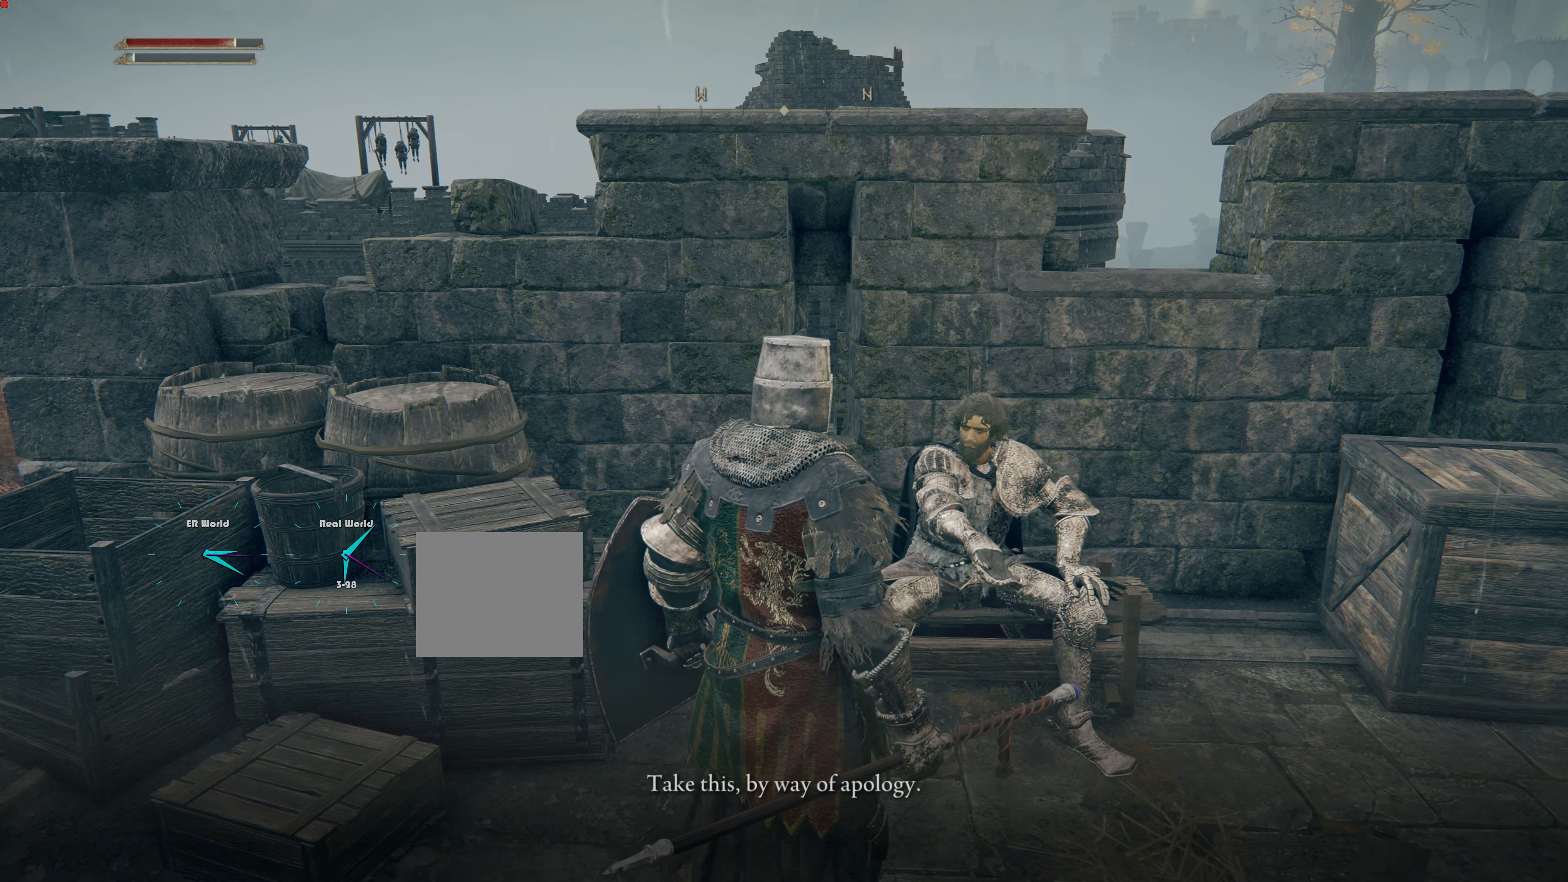
{"buttons": [], "left_stick": "up-right", "right_stick": "center", "events": []}
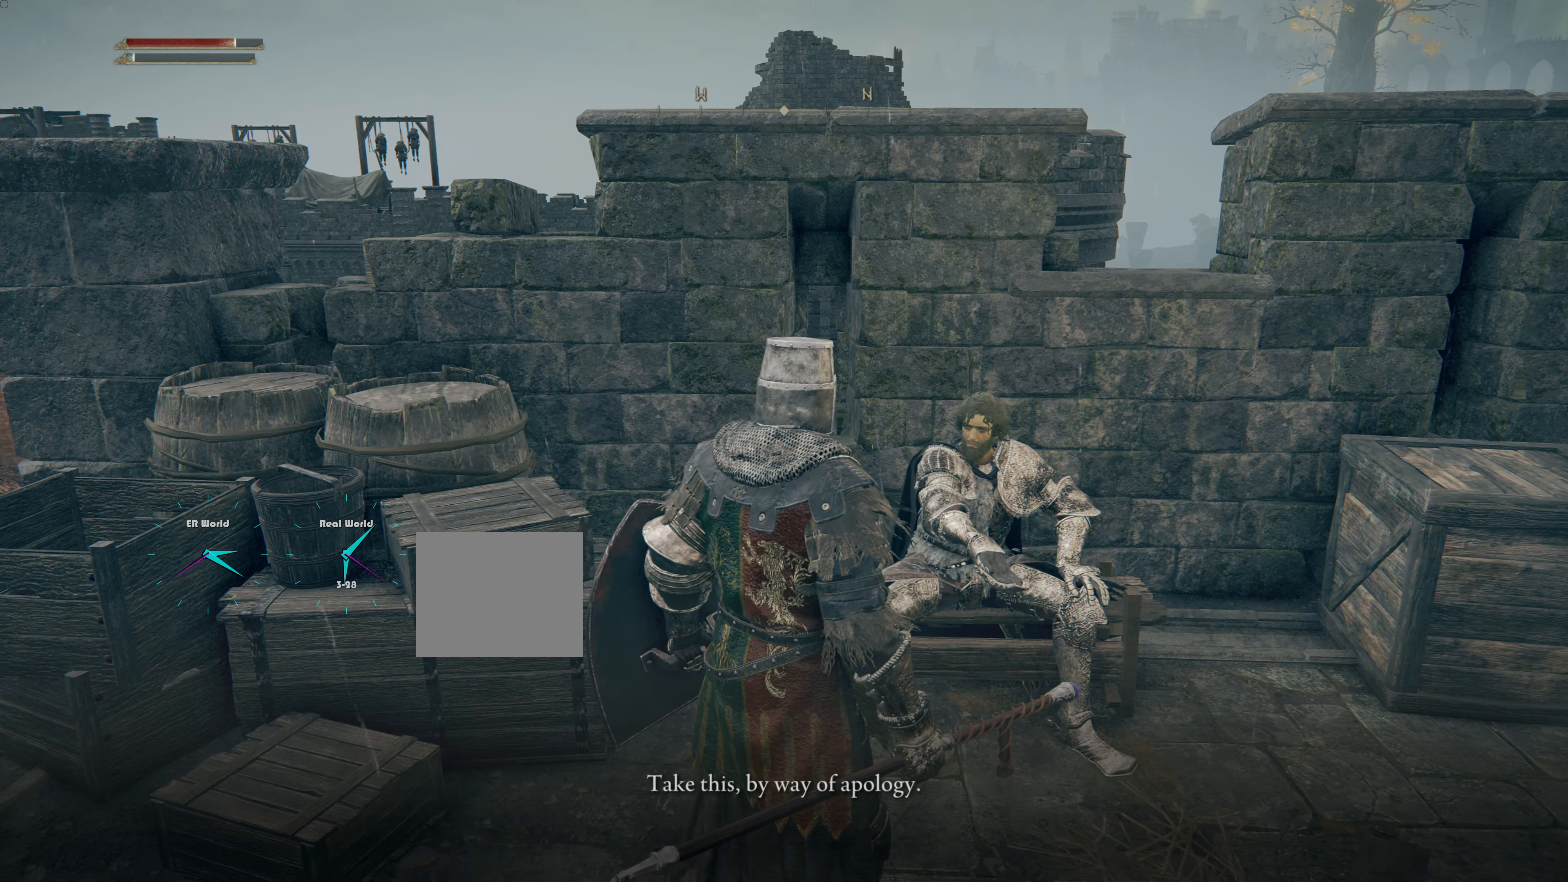
{"buttons": [], "left_stick": "up-right", "right_stick": "center", "events": []}
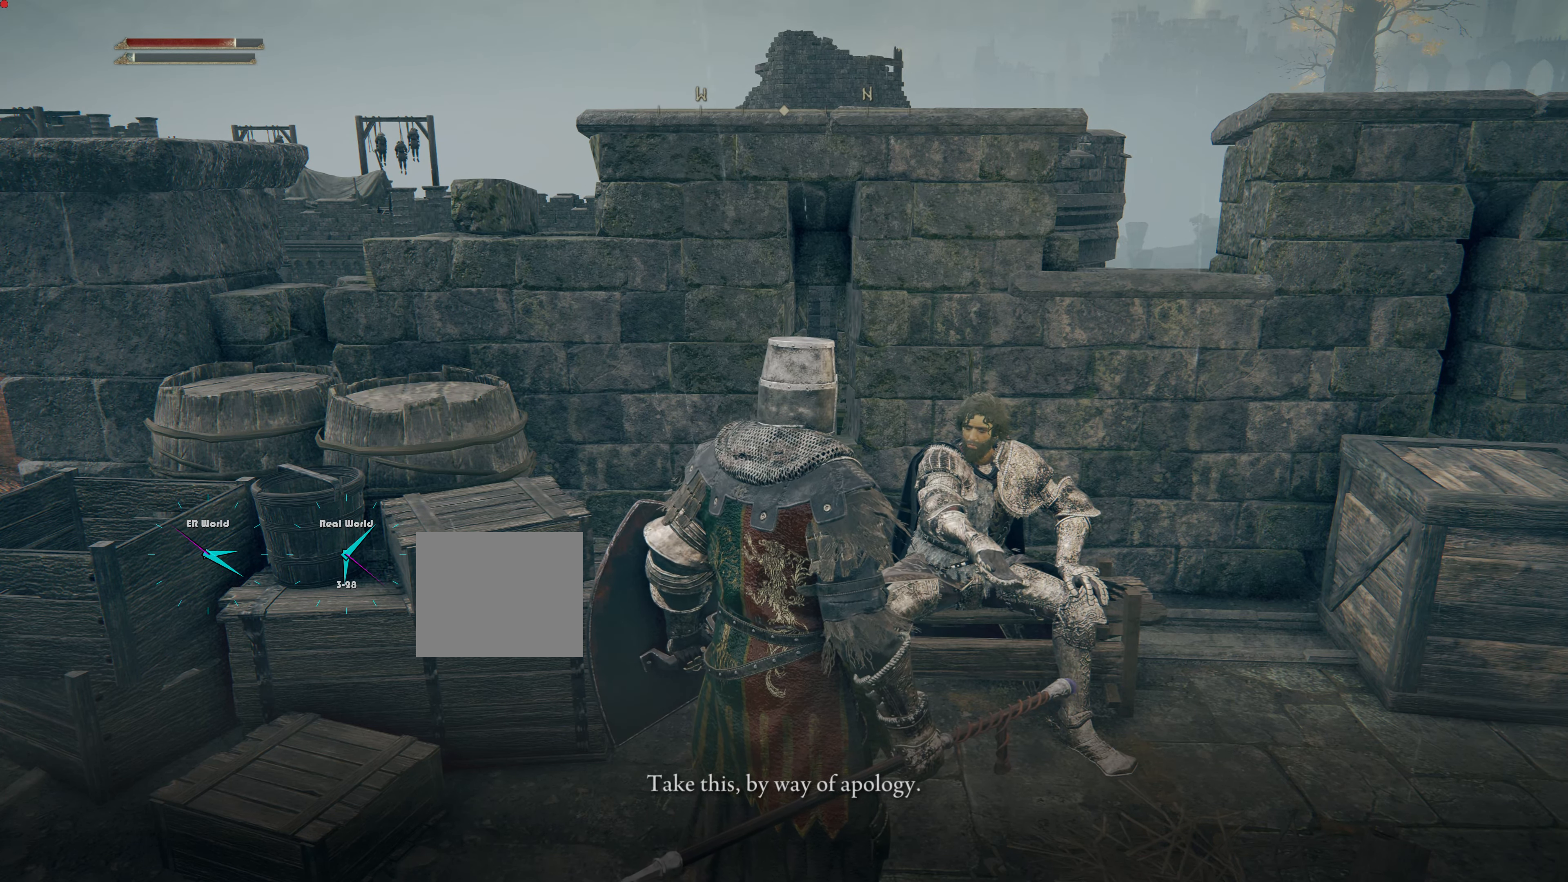
{"buttons": [], "left_stick": "up-right", "right_stick": "center", "events": []}
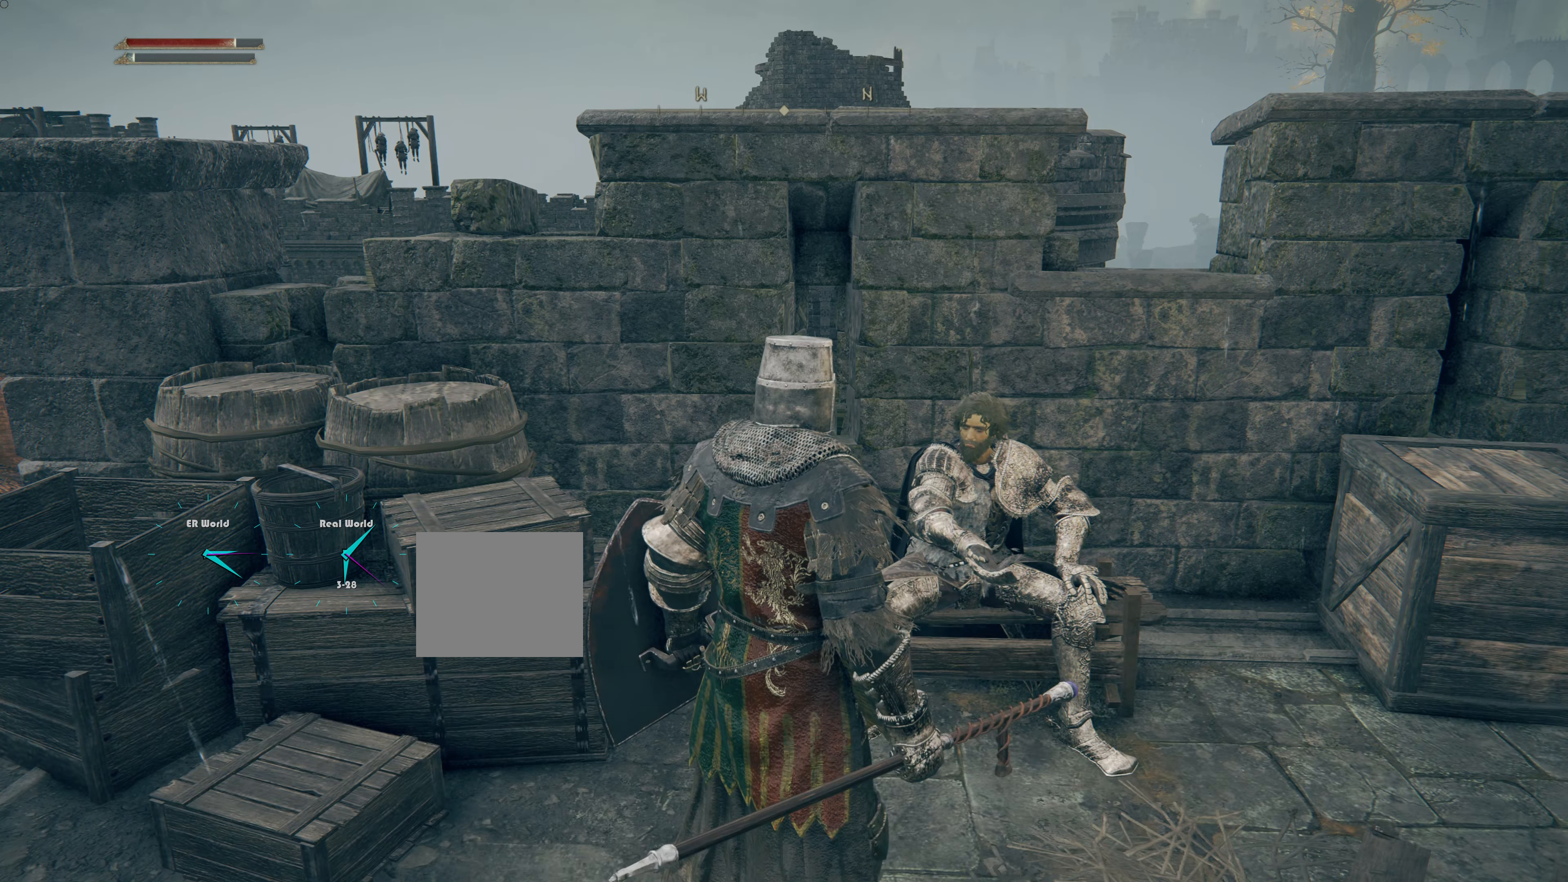
{"buttons": [], "left_stick": "up-right", "right_stick": "center", "events": []}
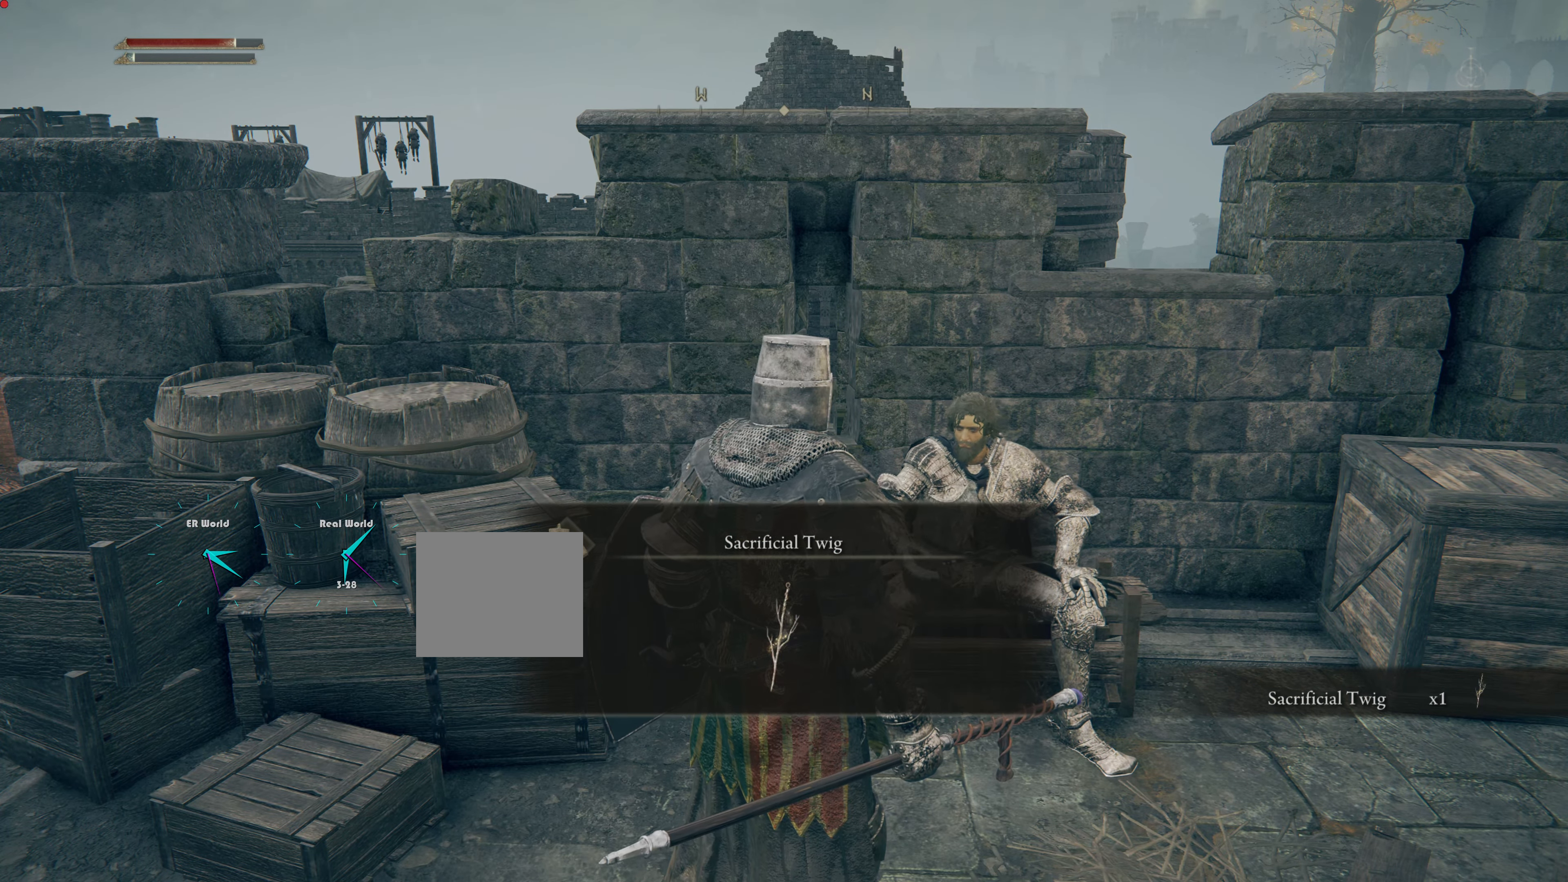
{"buttons": [], "left_stick": "up-right", "right_stick": "center", "events": []}
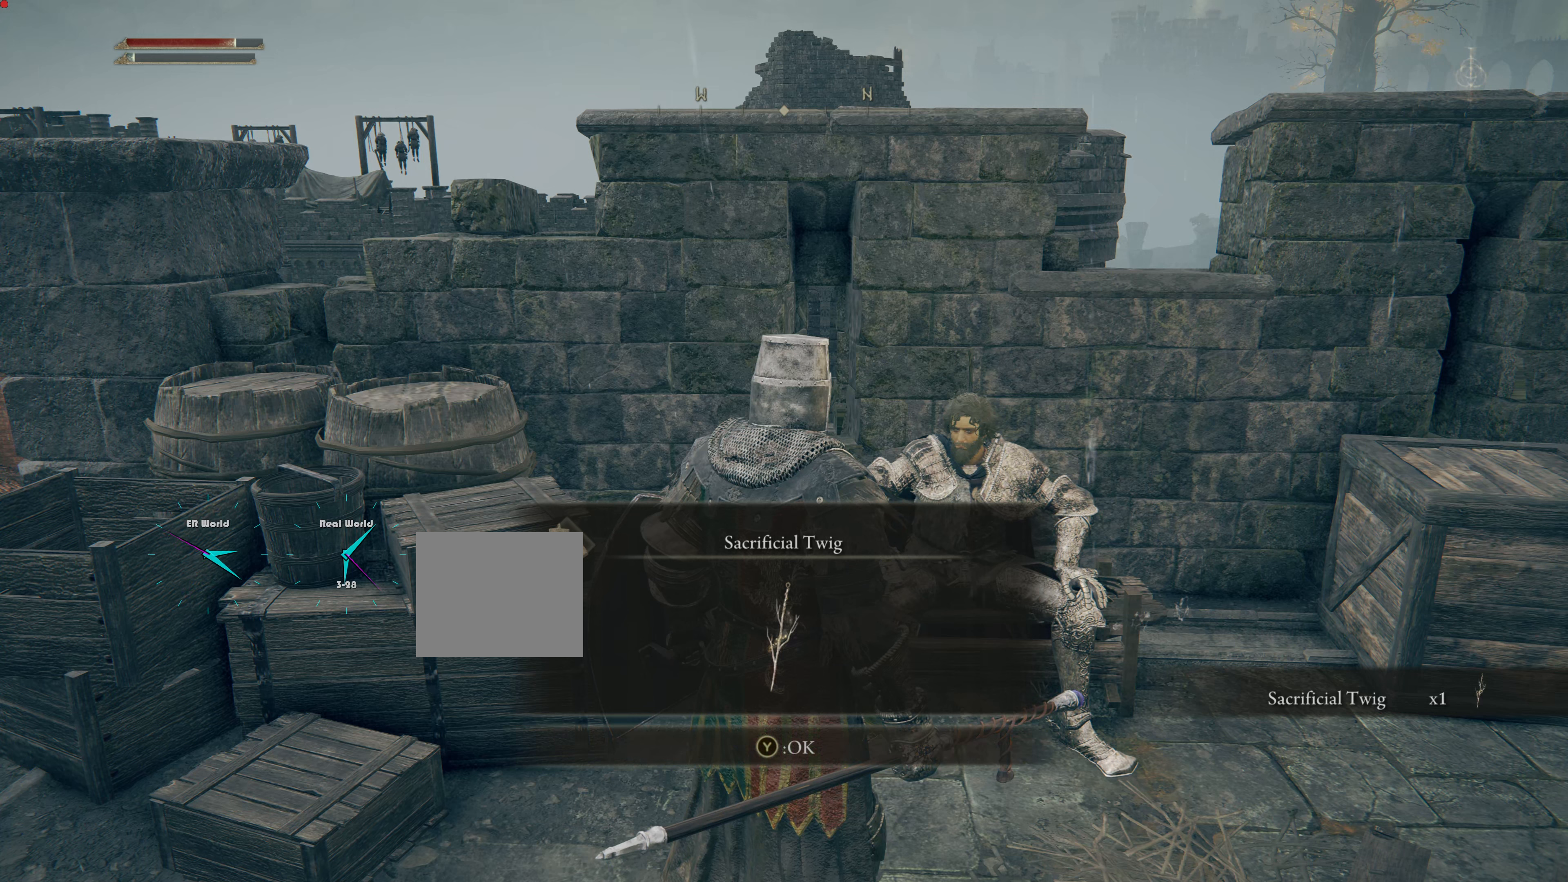
{"buttons": [], "left_stick": "up-right", "right_stick": "center", "events": []}
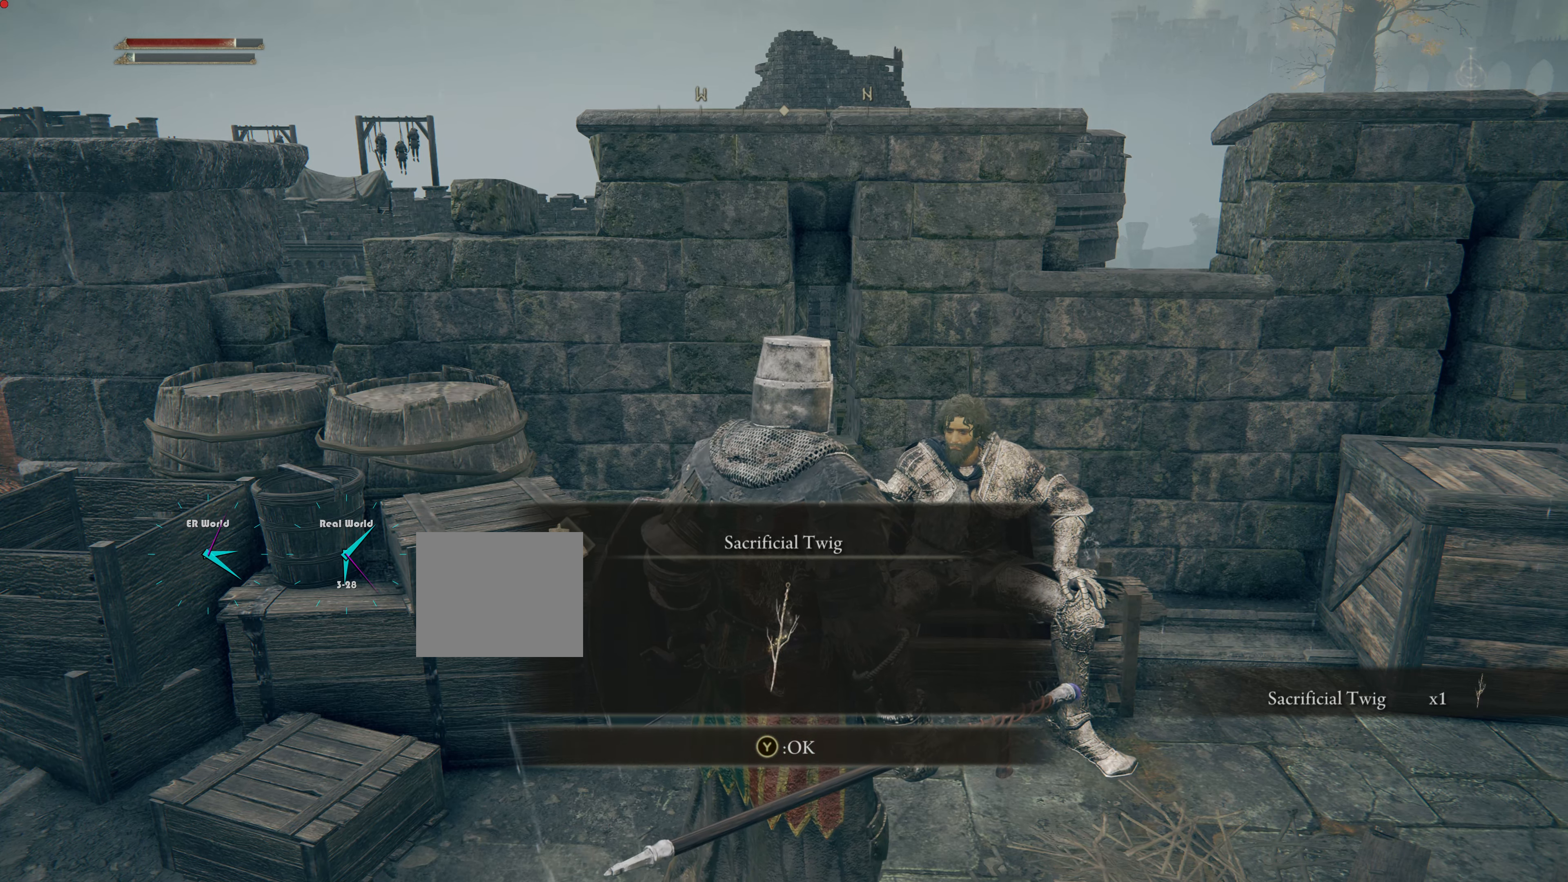
{"buttons": [], "left_stick": "up-right", "right_stick": "center", "events": []}
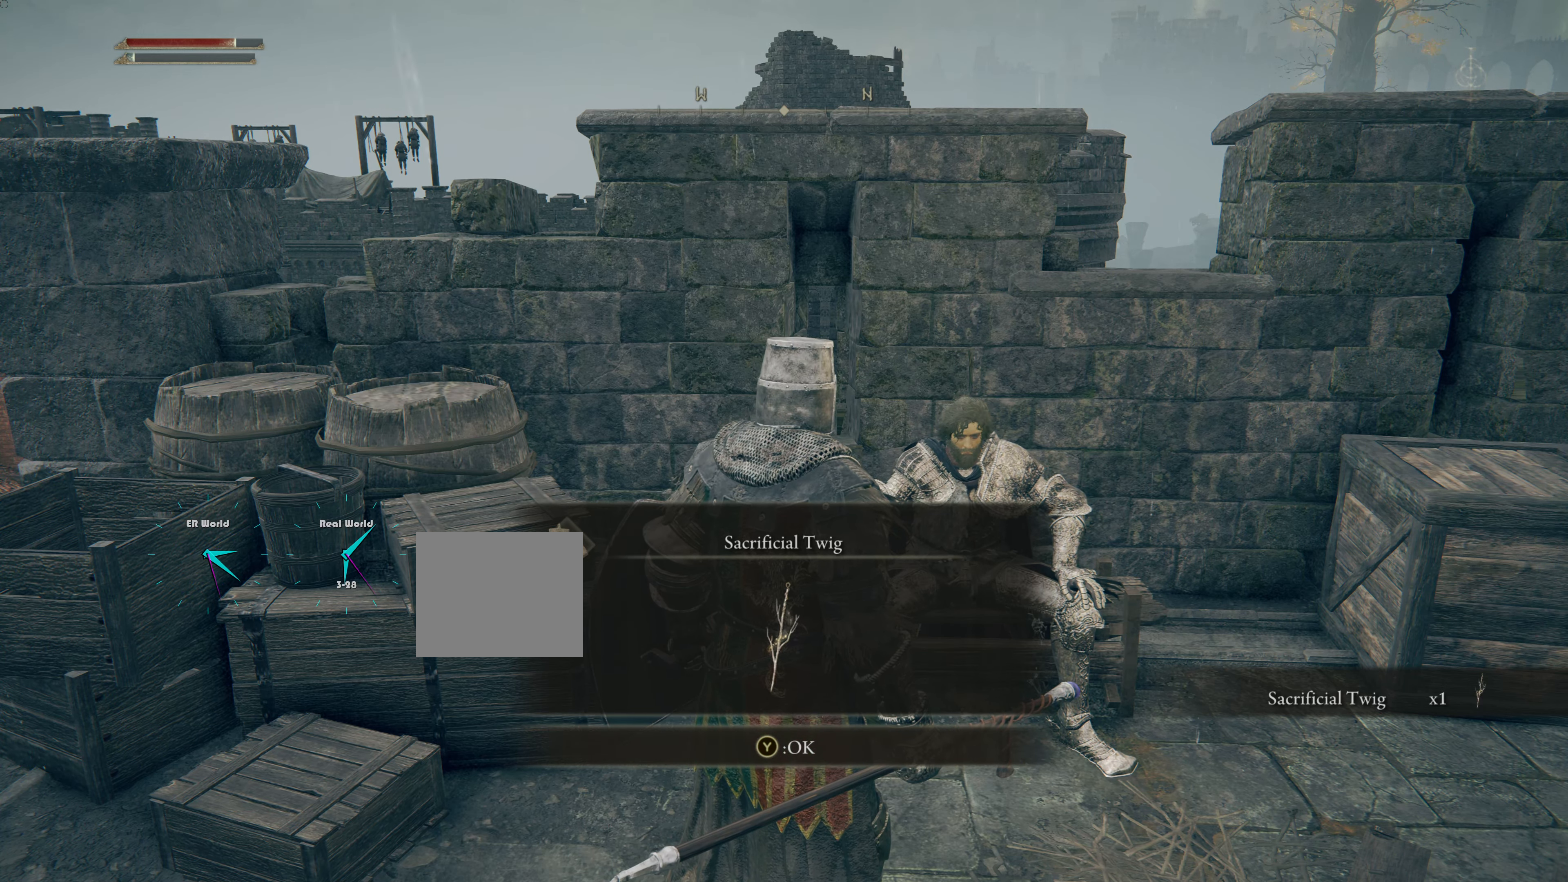
{"buttons": [], "left_stick": "up-right", "right_stick": "center", "events": []}
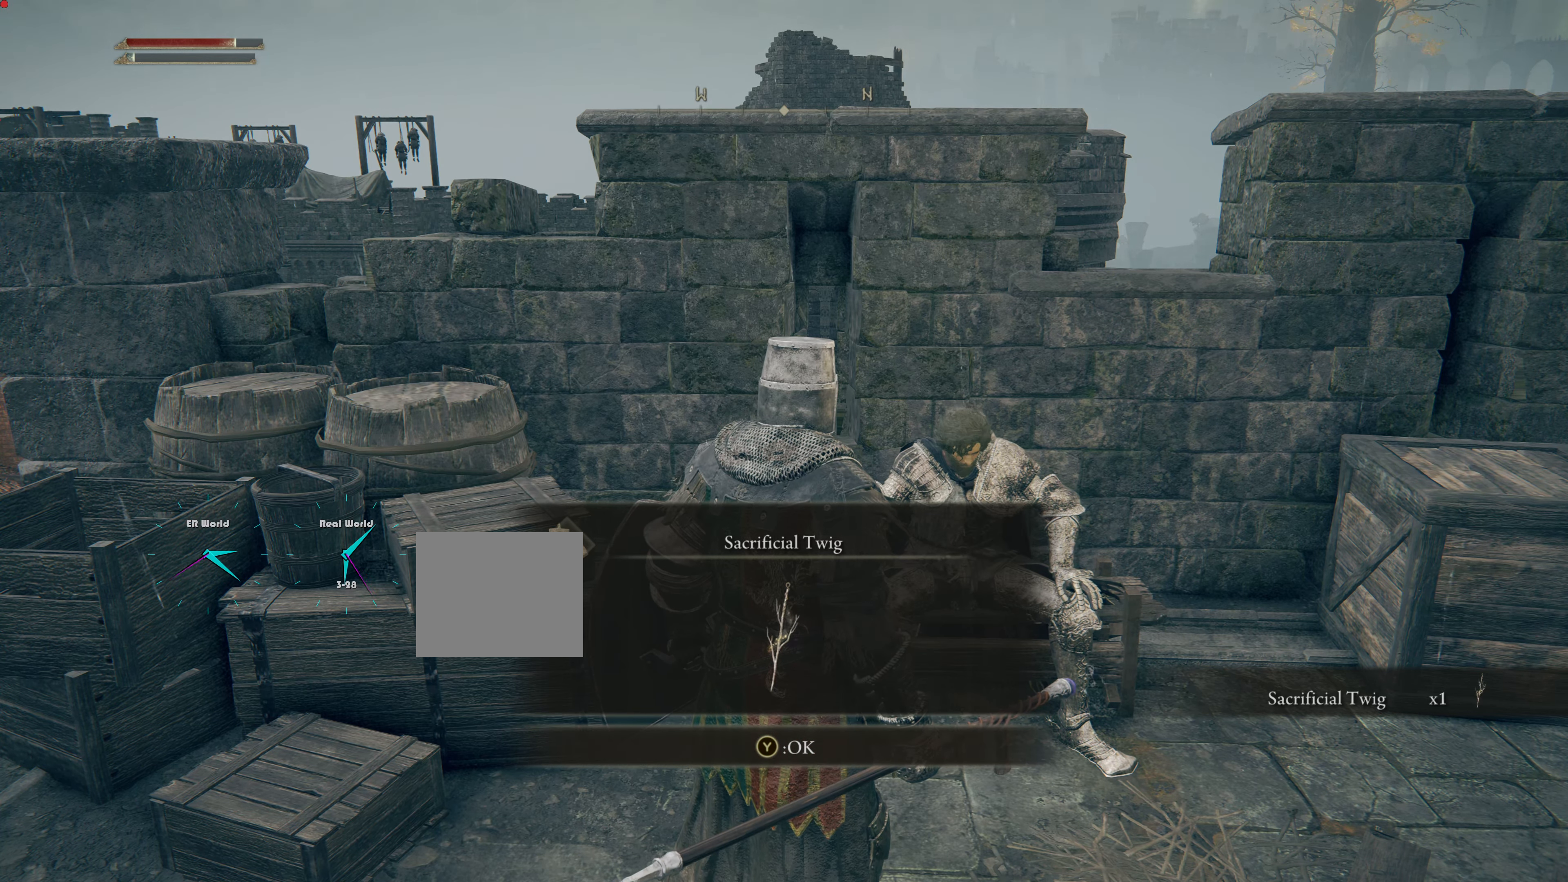
{"buttons": ["TRIANGLE"], "left_stick": "up-right", "right_stick": "center", "events": [[451, "TRIANGLE", "down"]]}
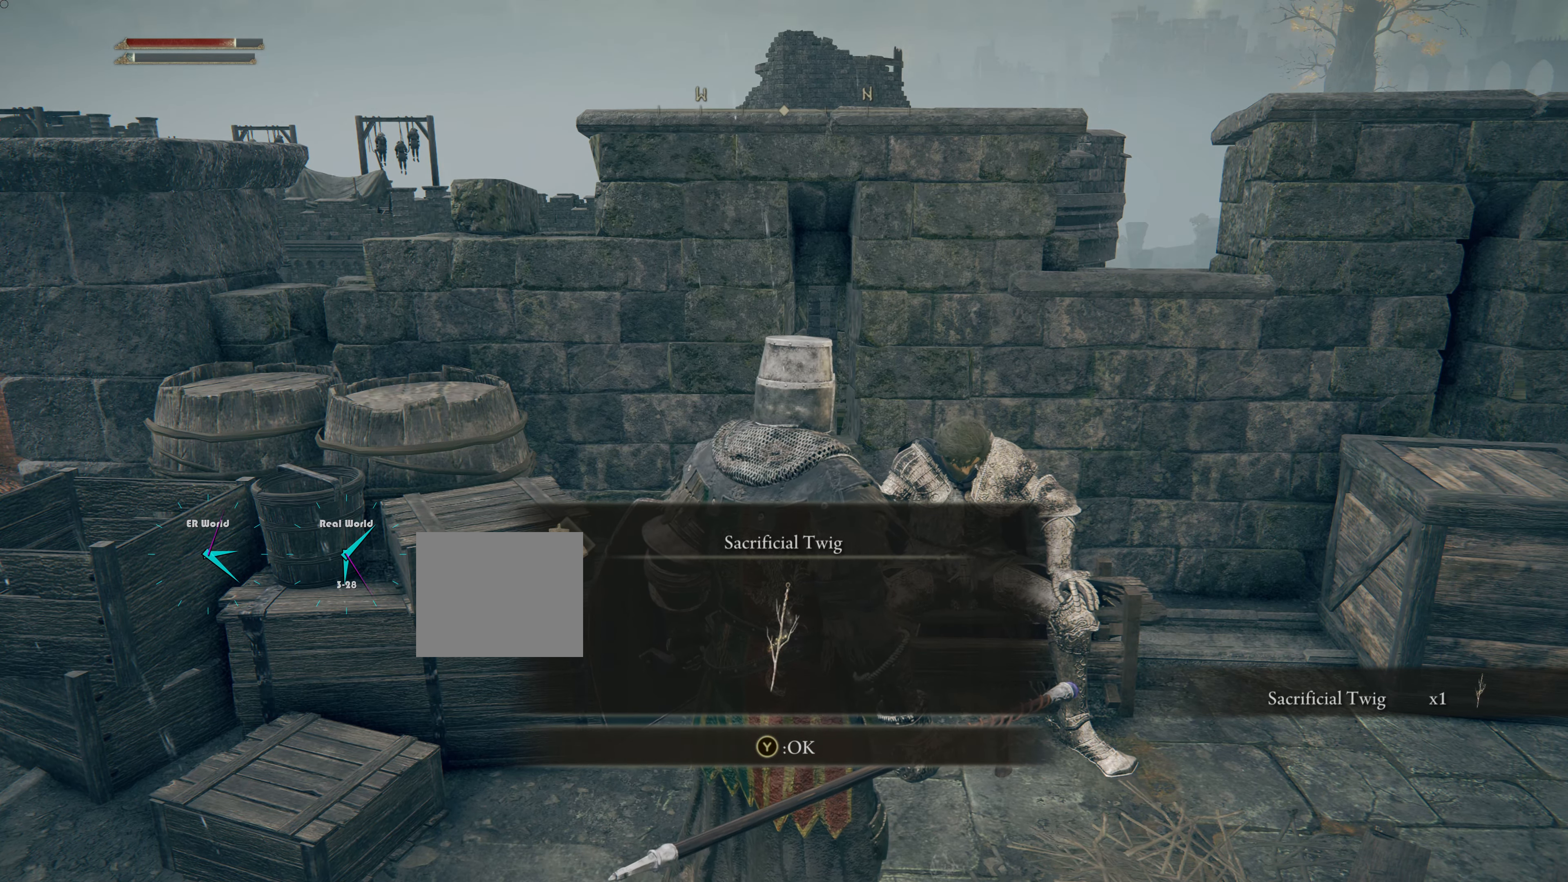
{"buttons": [], "left_stick": "up-right", "right_stick": "center", "events": [[133, "TRIANGLE", "up"]]}
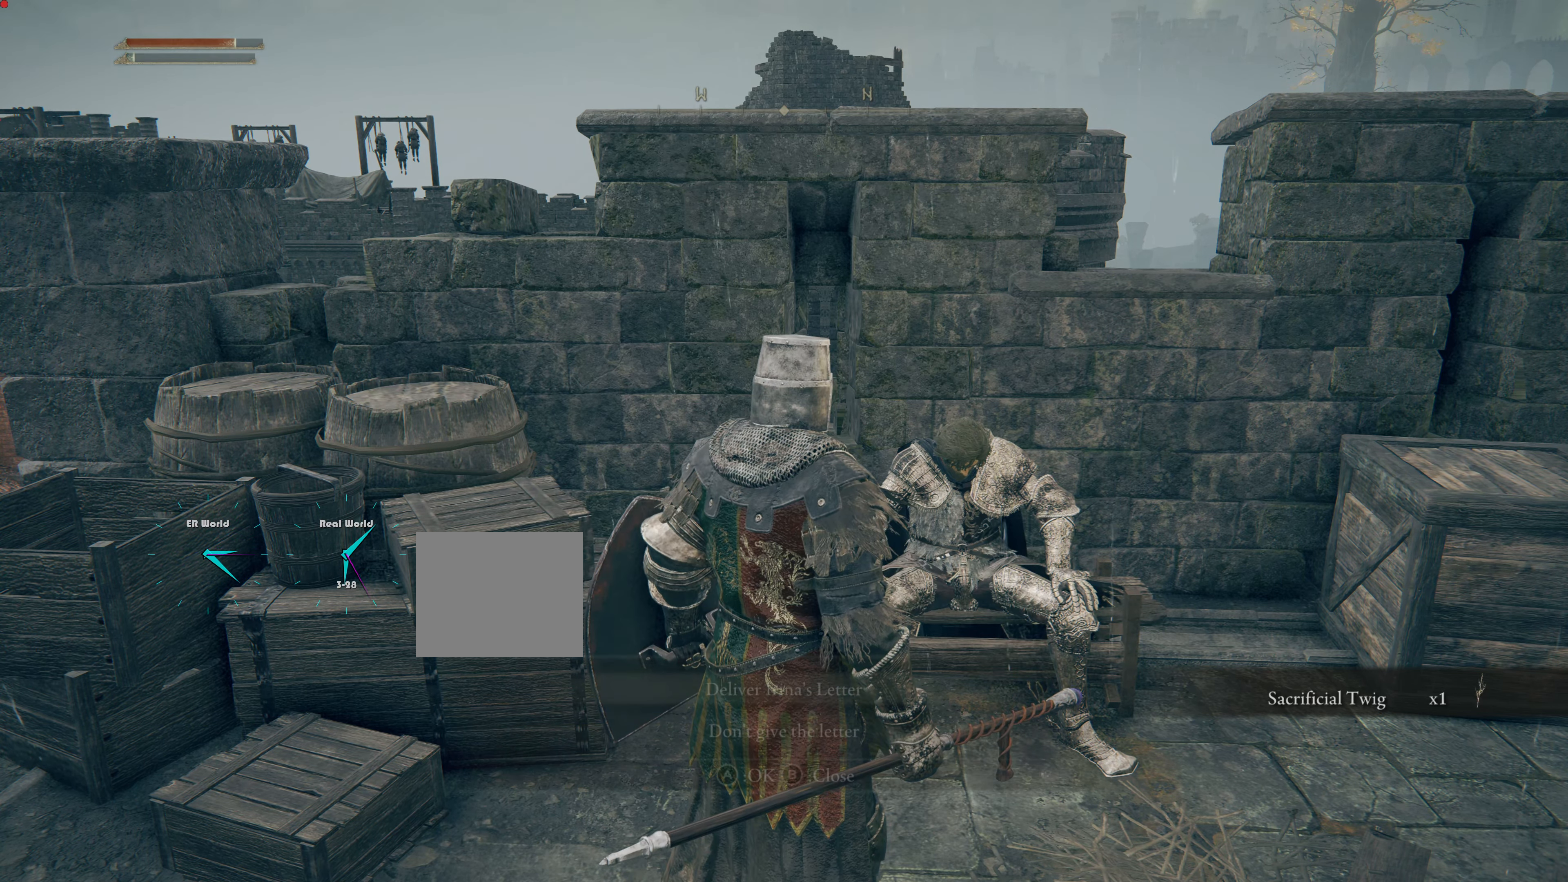
{"buttons": [], "left_stick": "up-right", "right_stick": "center", "events": []}
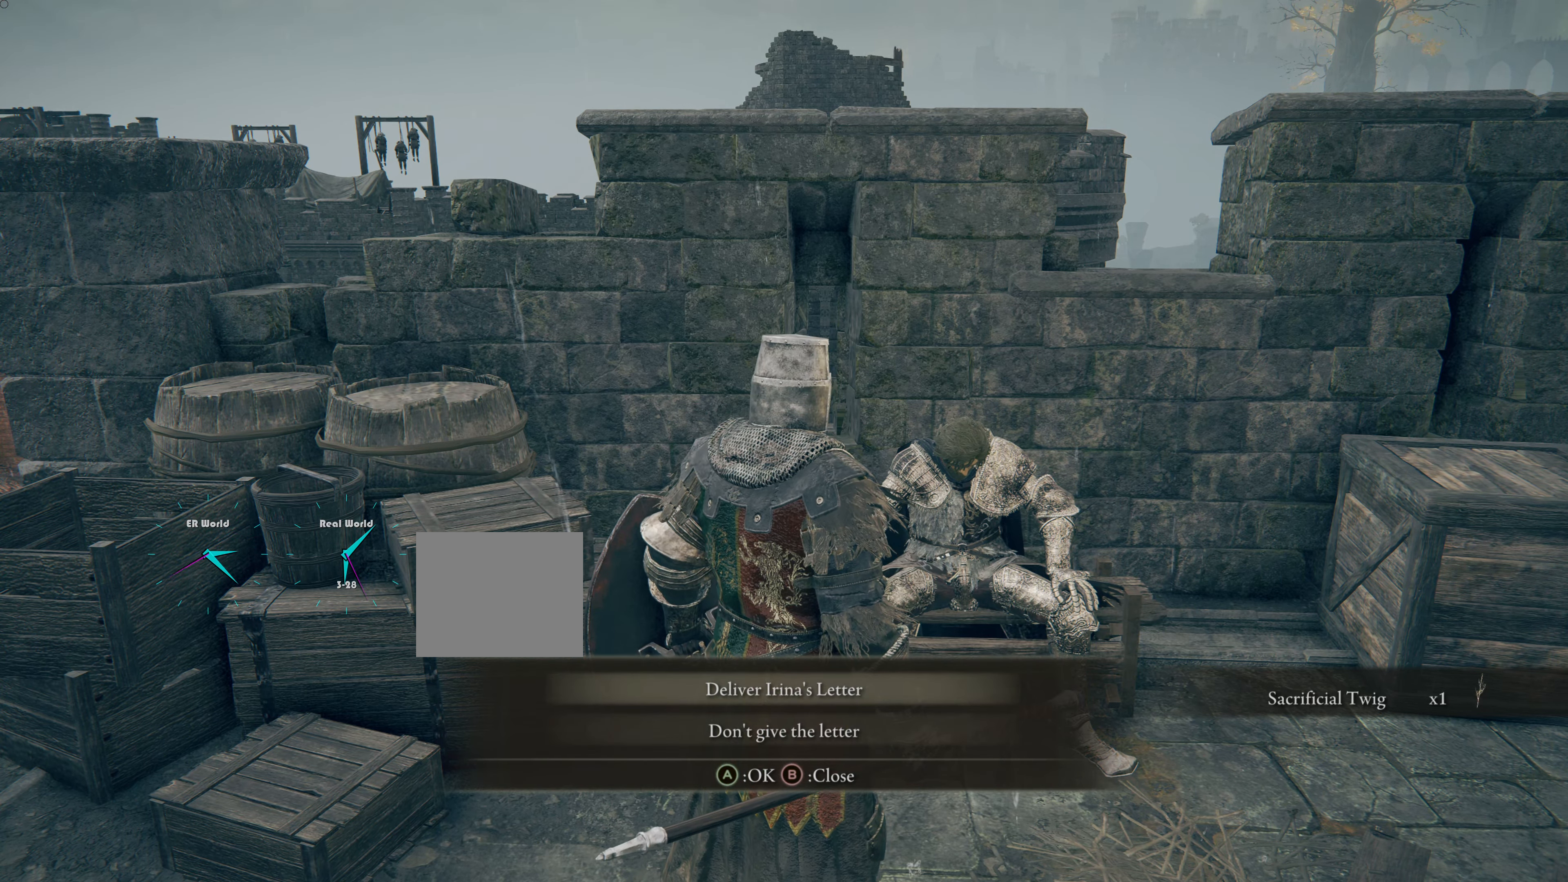
{"buttons": [], "left_stick": "center", "right_stick": "center", "events": [[167, "left_stick", "center"]]}
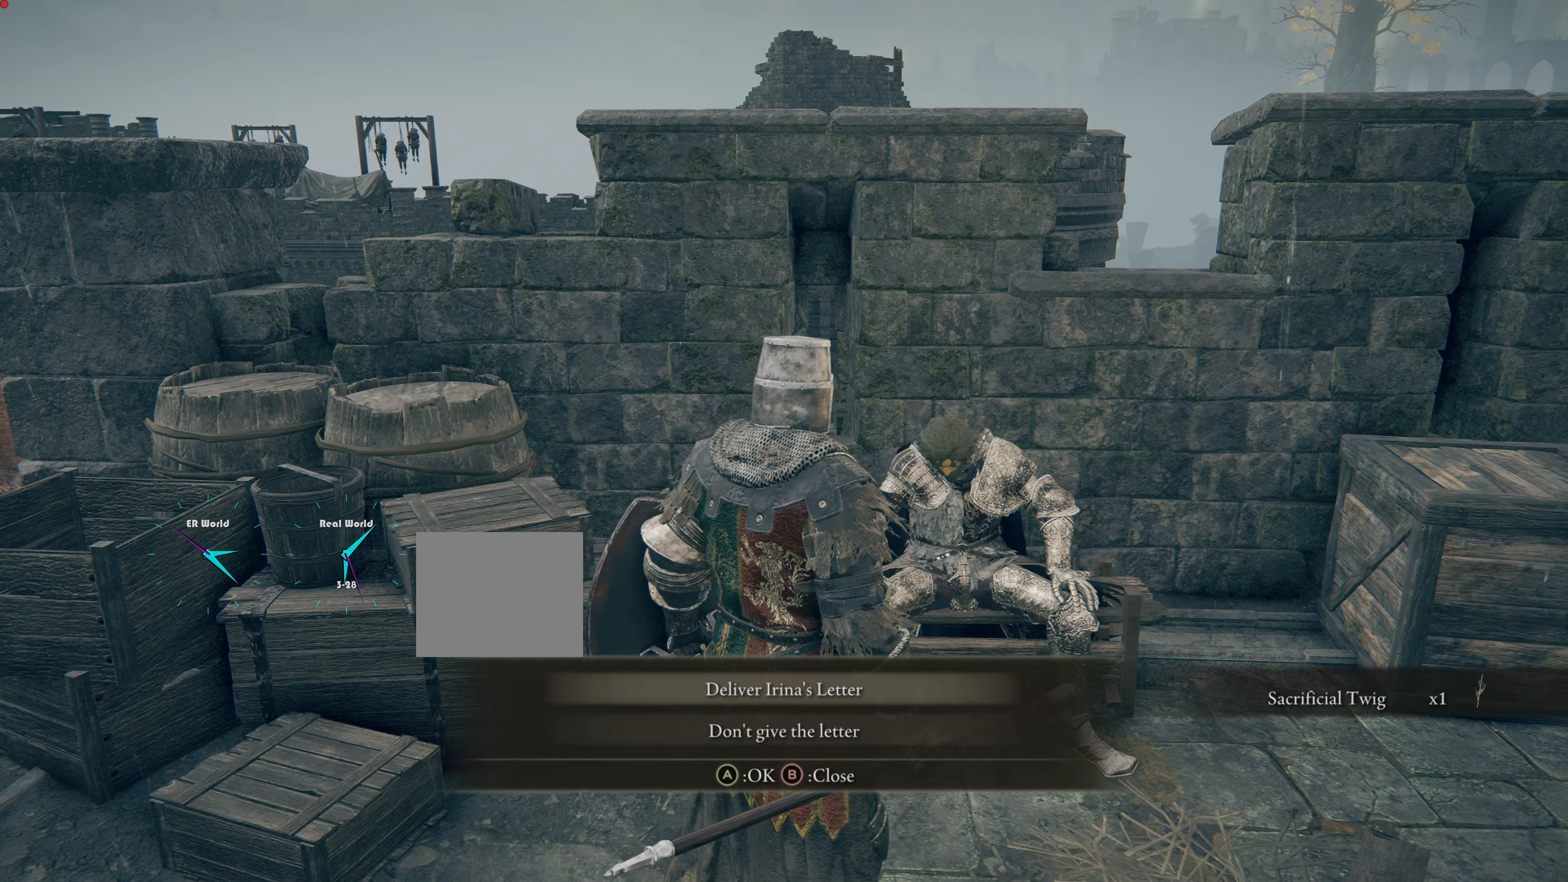
{"buttons": [], "left_stick": "center", "right_stick": "center", "events": []}